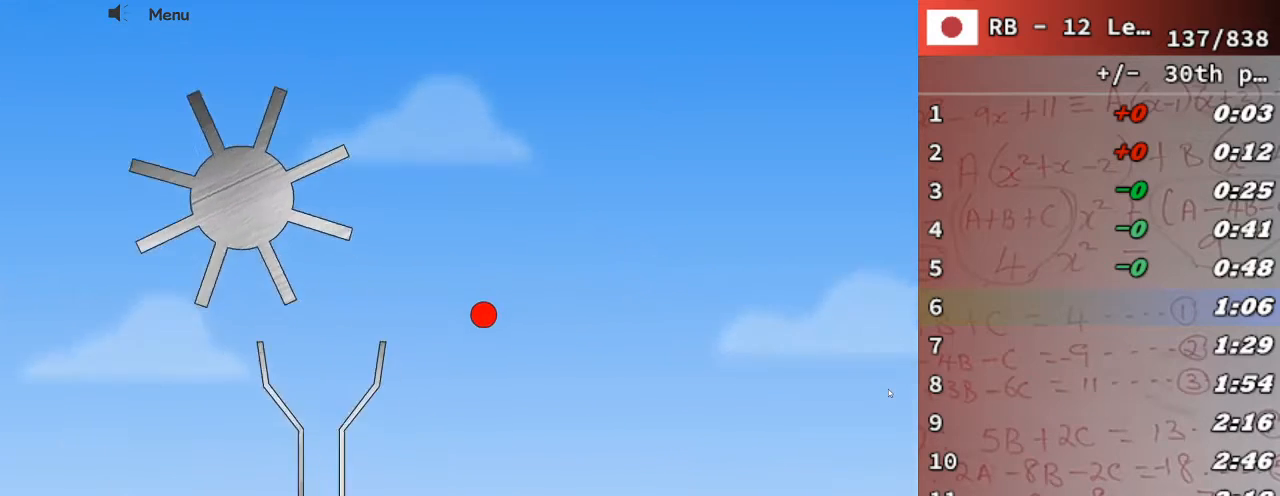
Gameplay with keyboard; each line is a JSON object with the keys held at the frame after it. "events" lists presses ("down") and releases ("up") of "down", "escape", "left", "p", "r", "right" and "up" between this image and that frame as [ms after this image, input, new state], when the widget could be followed in between. No other keys are recorded. Mouse input is not recorded.
{"keys": ["right"], "events": [[100, "right", "down"]]}
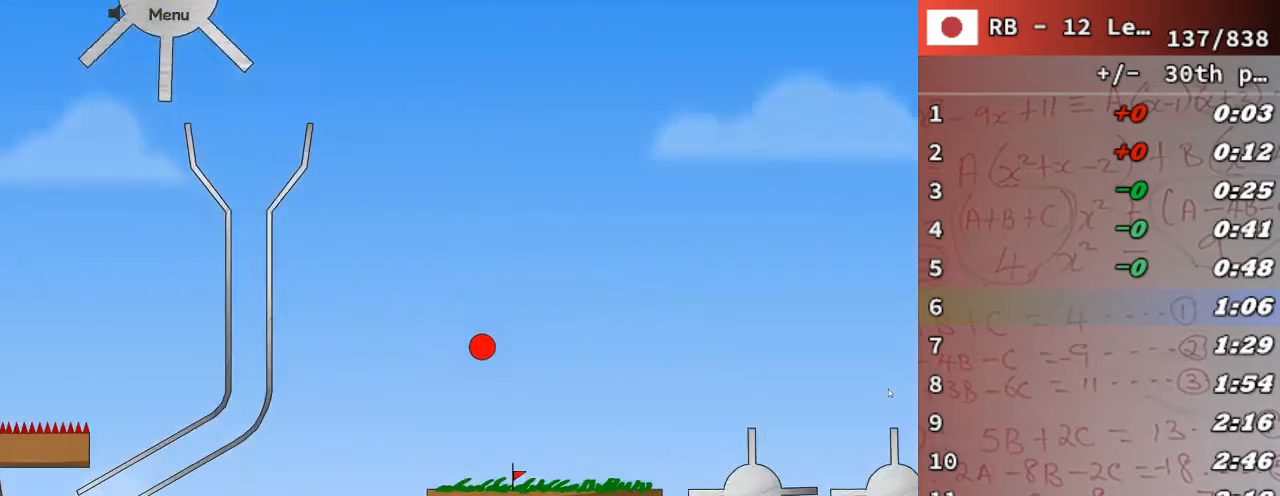
{"keys": ["right", "up"], "events": [[67, "up", "down"]]}
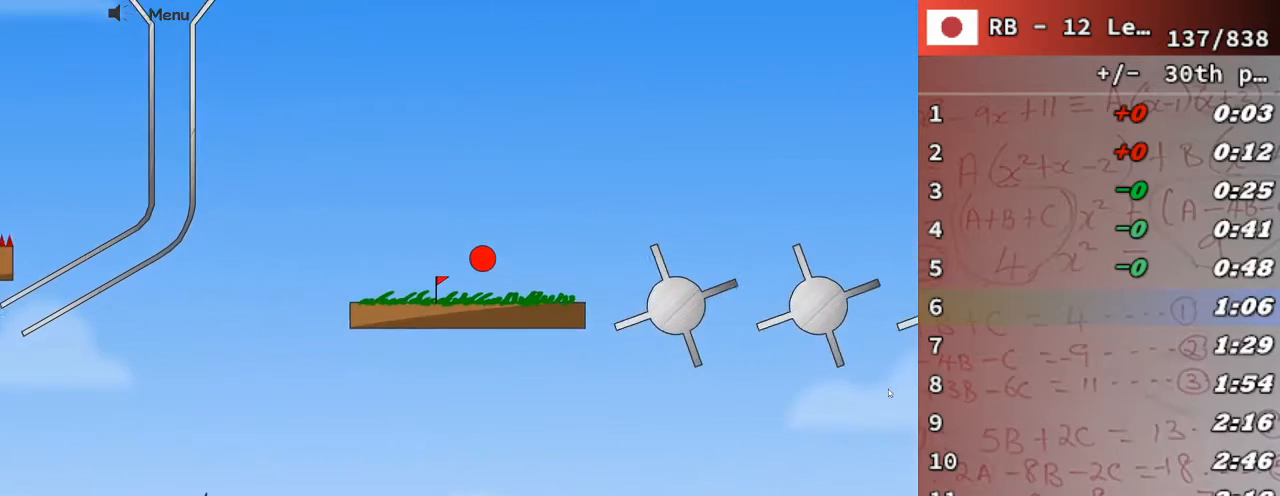
{"keys": ["right", "up"], "events": [[100, "right", "up"], [133, "up", "up"], [267, "right", "down"], [467, "up", "down"]]}
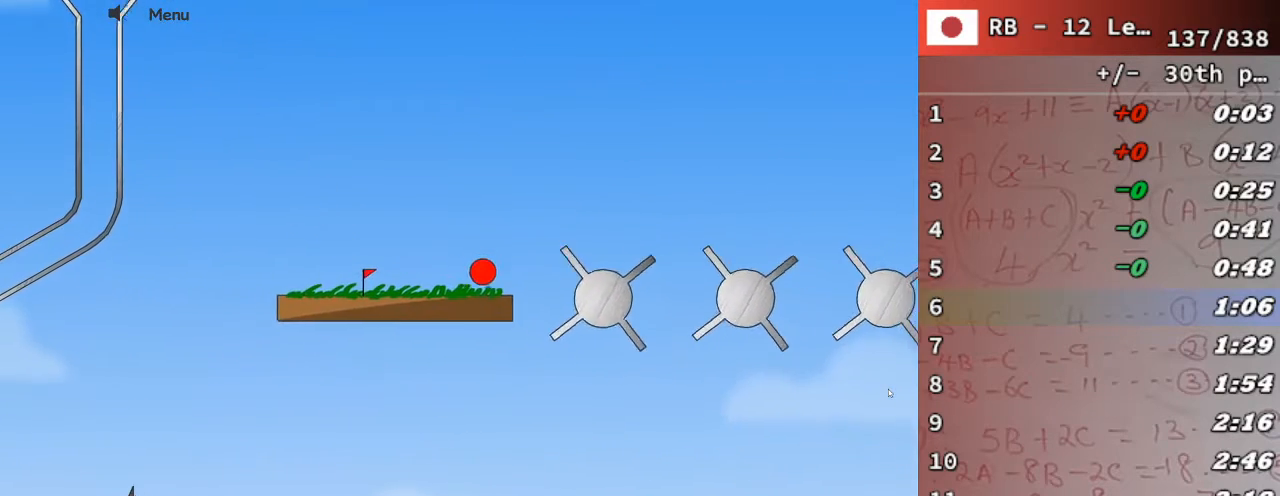
{"keys": ["right", "up"], "events": []}
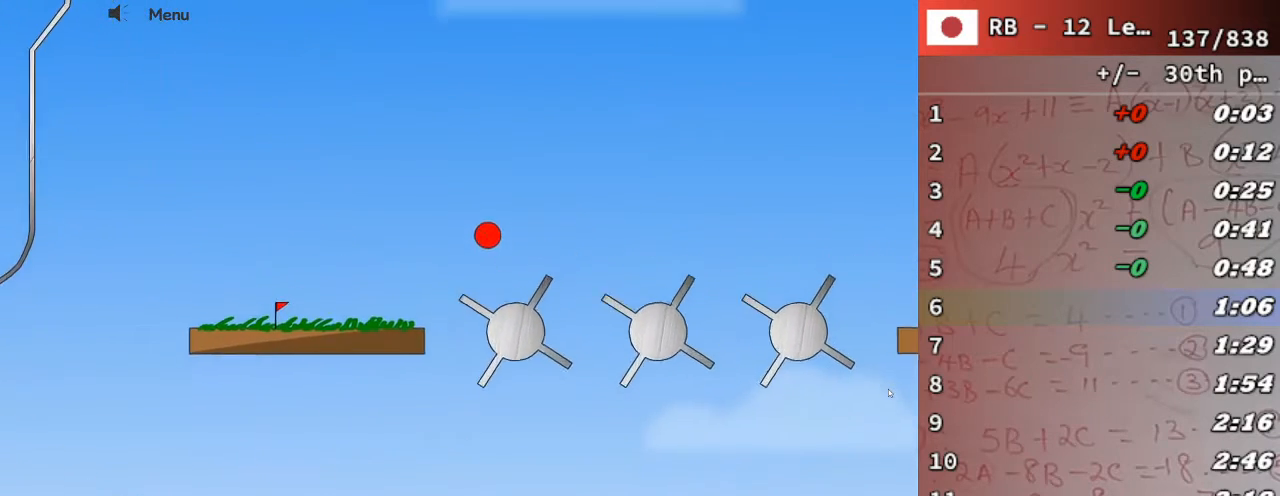
{"keys": ["right", "up"], "events": []}
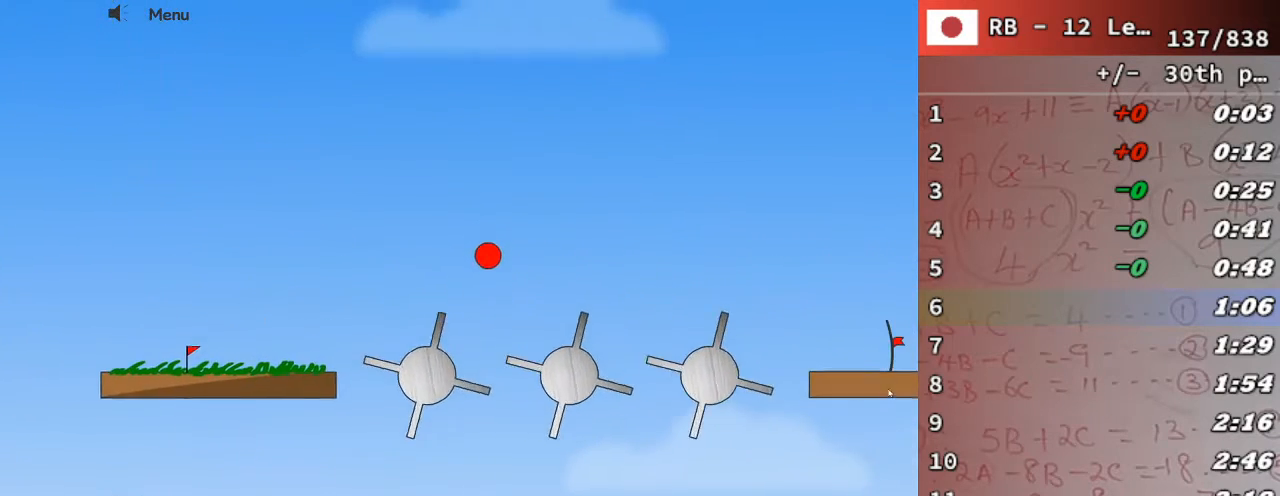
{"keys": ["right", "up"], "events": [[267, "up", "up"], [367, "up", "down"]]}
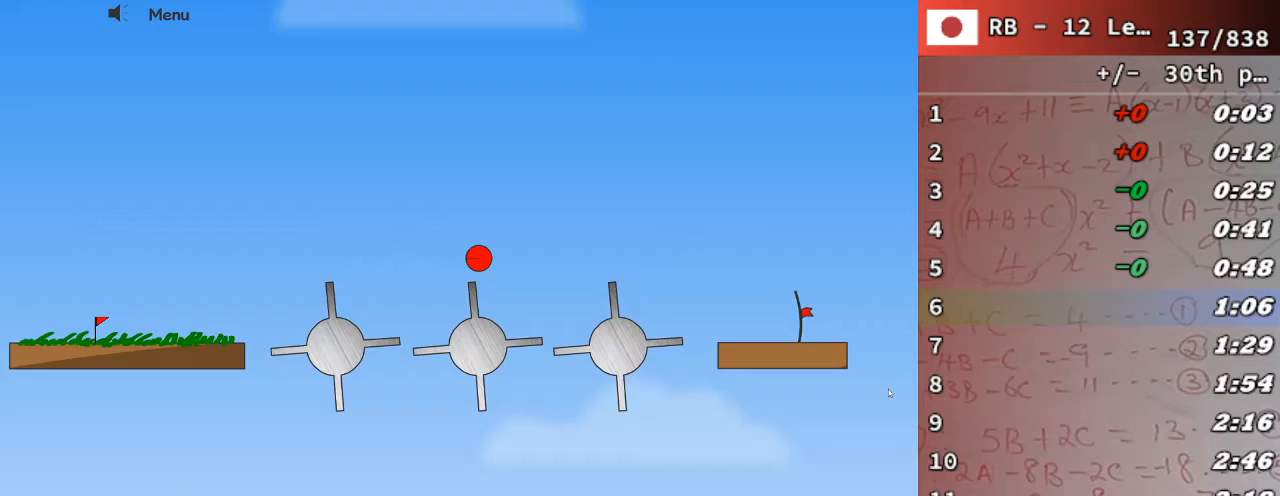
{"keys": ["left"], "events": [[300, "up", "up"], [333, "left", "down"], [333, "right", "up"]]}
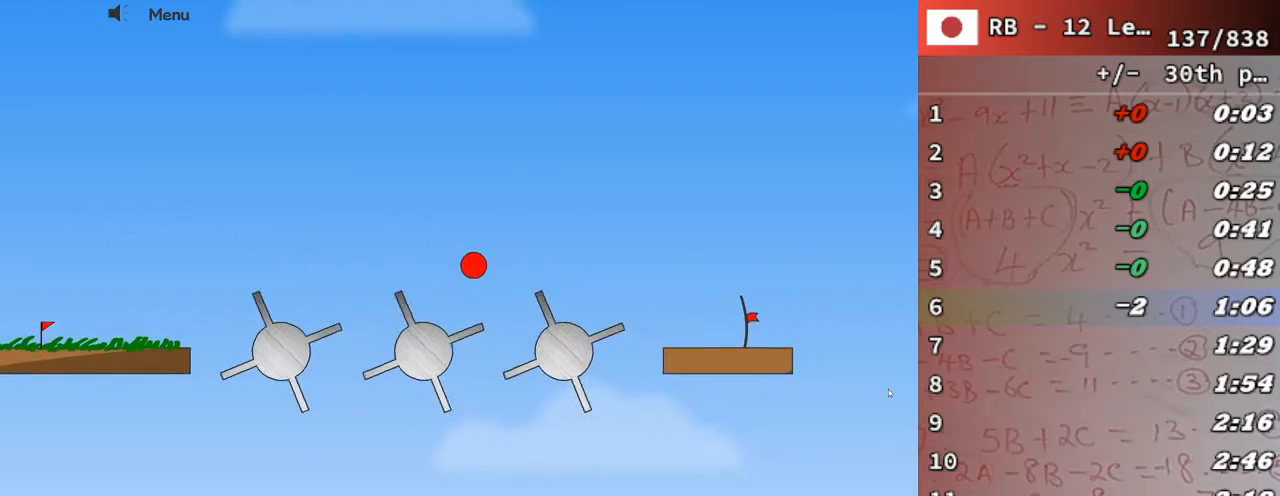
{"keys": ["right", "up"], "events": [[200, "left", "up"], [200, "right", "down"], [200, "up", "down"]]}
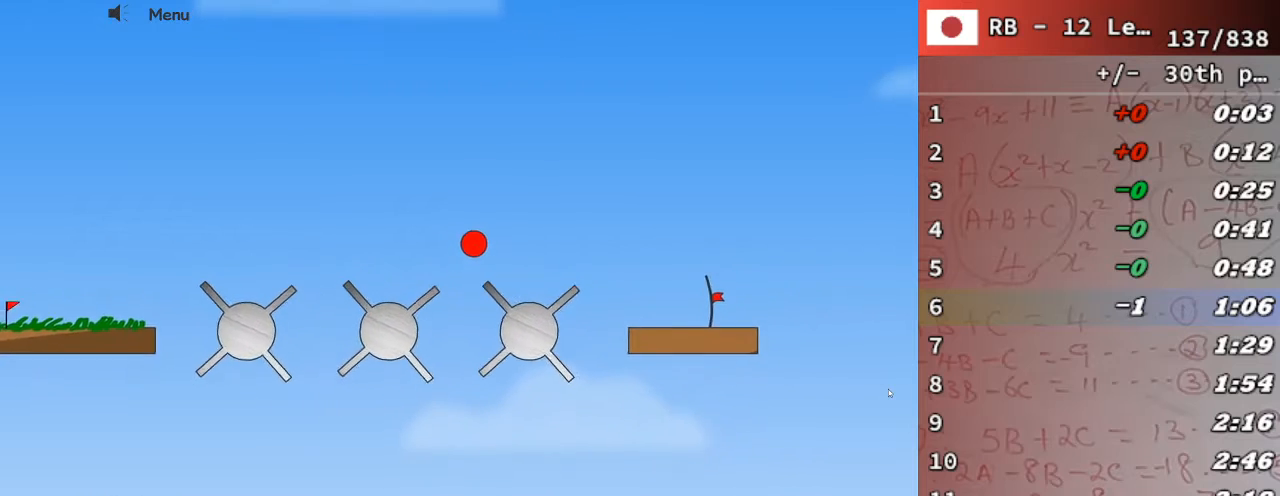
{"keys": ["left"], "events": [[267, "right", "up"], [267, "up", "up"], [467, "left", "down"]]}
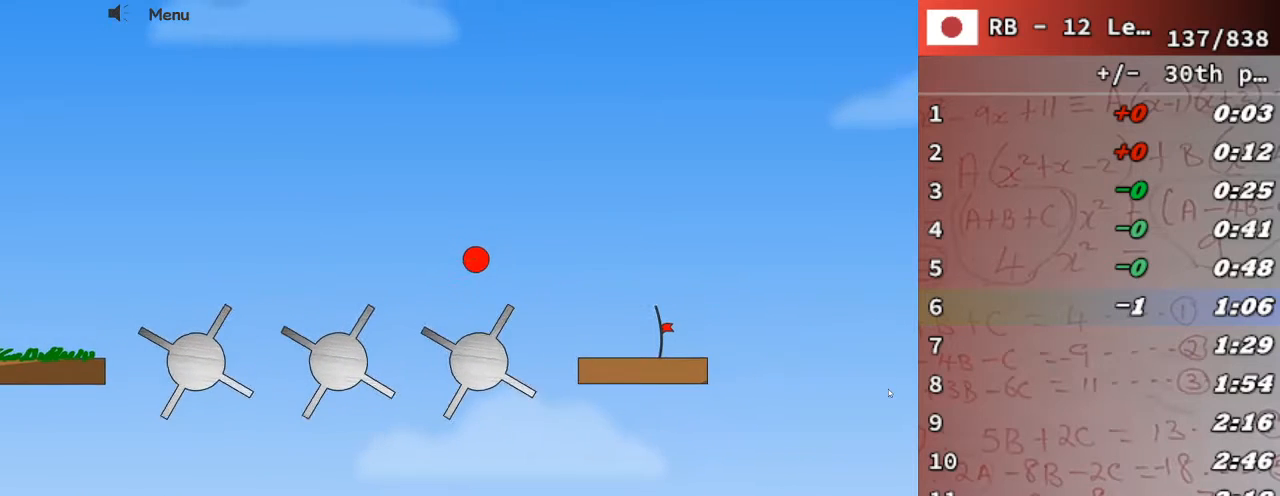
{"keys": ["right"], "events": [[67, "left", "up"], [67, "right", "down"], [200, "up", "down"], [333, "up", "up"]]}
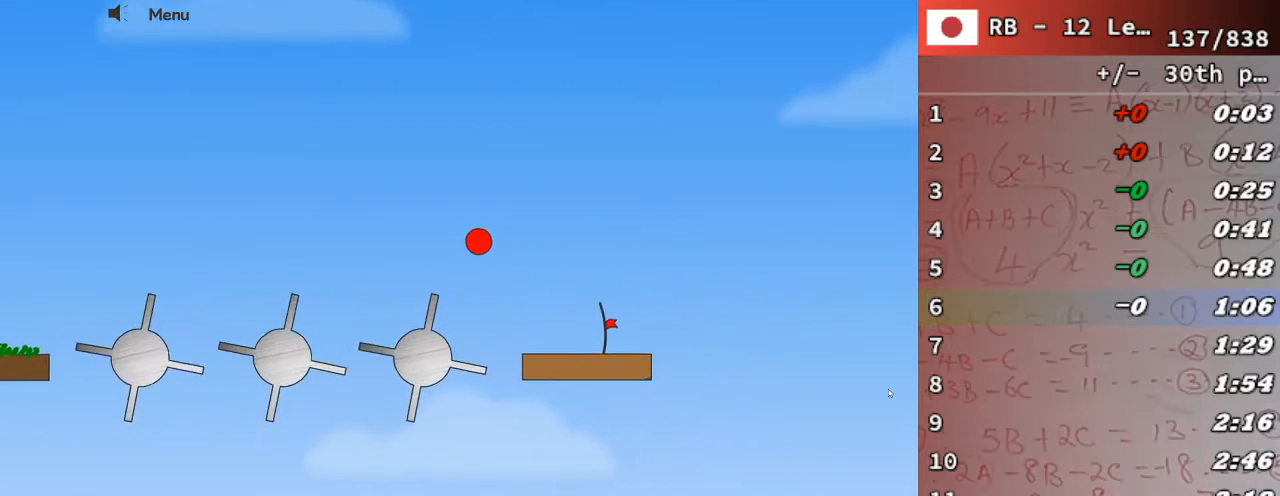
{"keys": ["right"], "events": []}
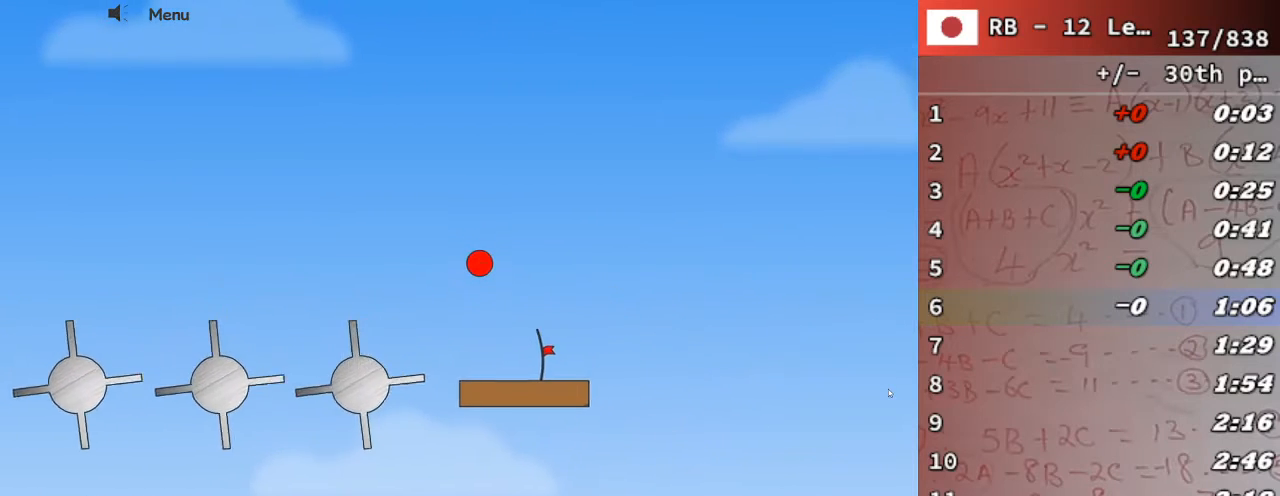
{"keys": [], "events": [[133, "right", "up"]]}
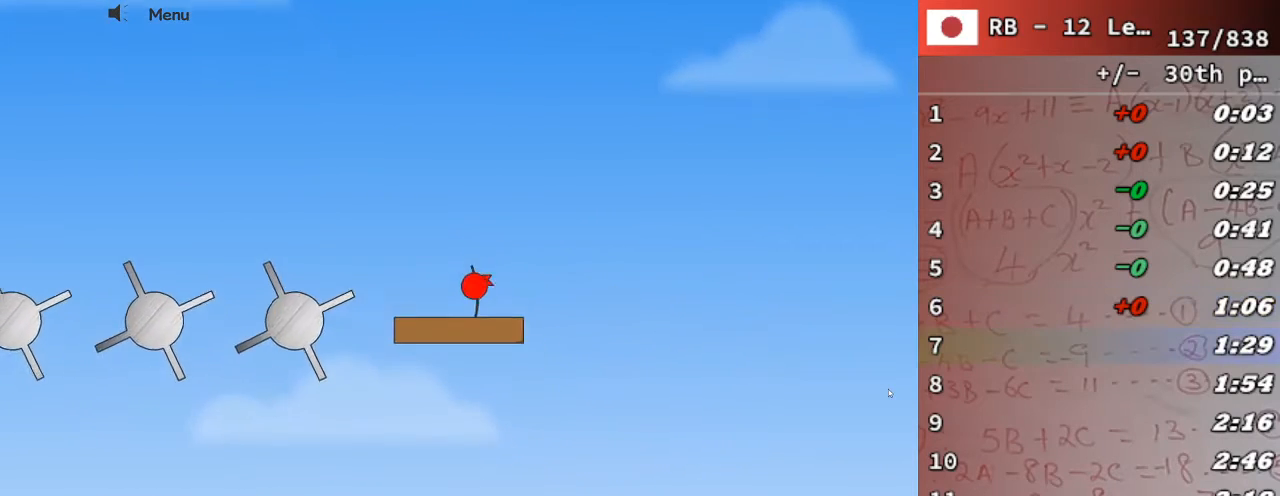
{"keys": [], "events": []}
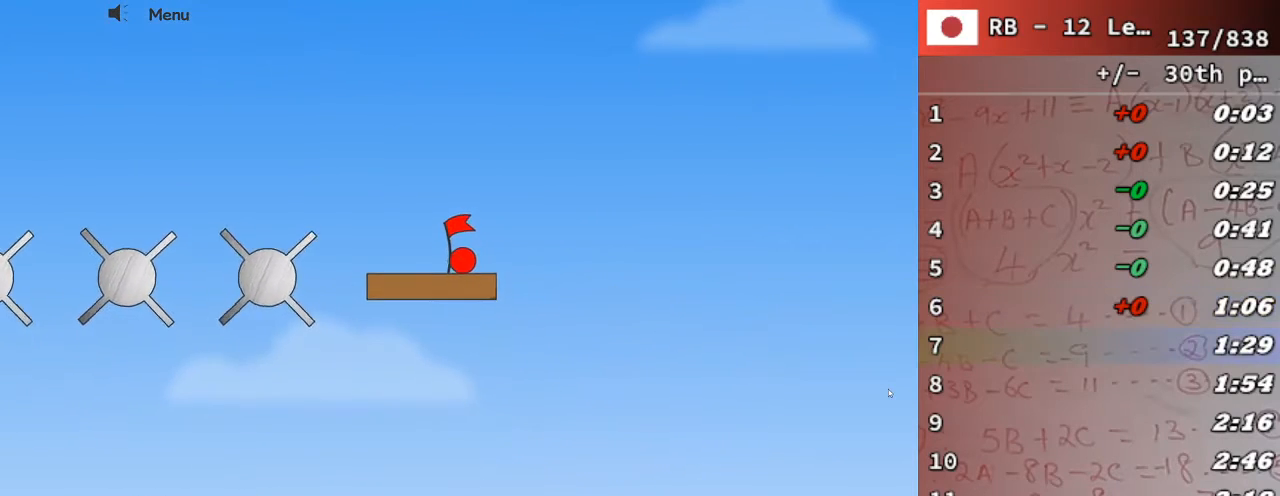
{"keys": [], "events": []}
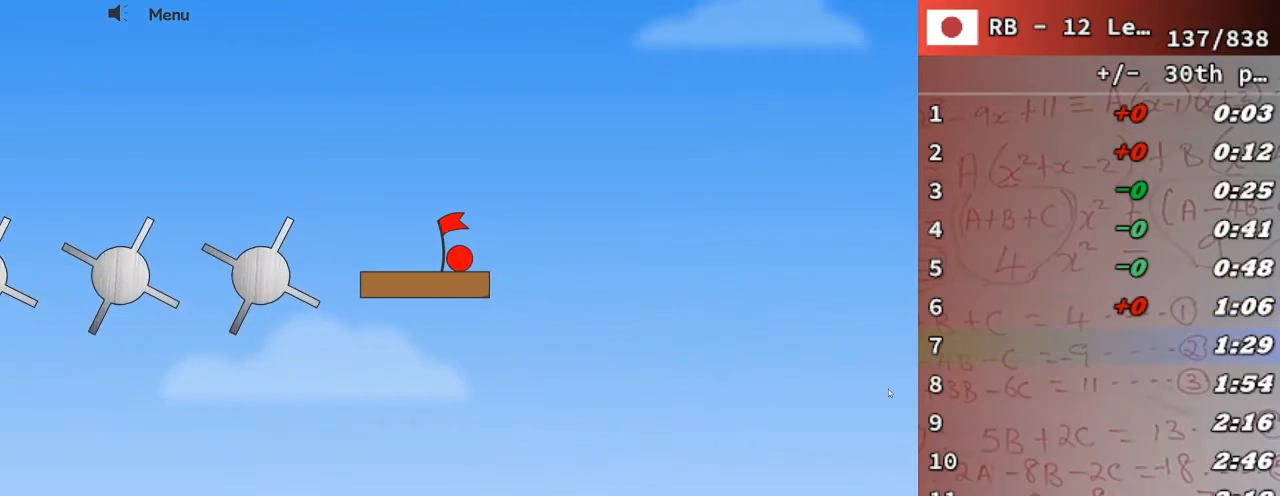
{"keys": [], "events": []}
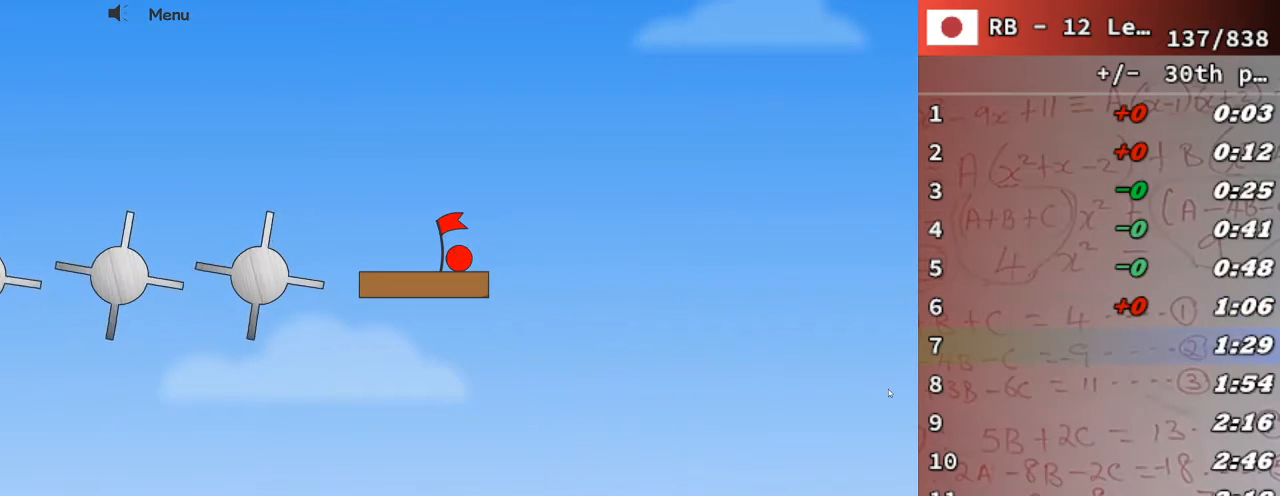
{"keys": [], "events": []}
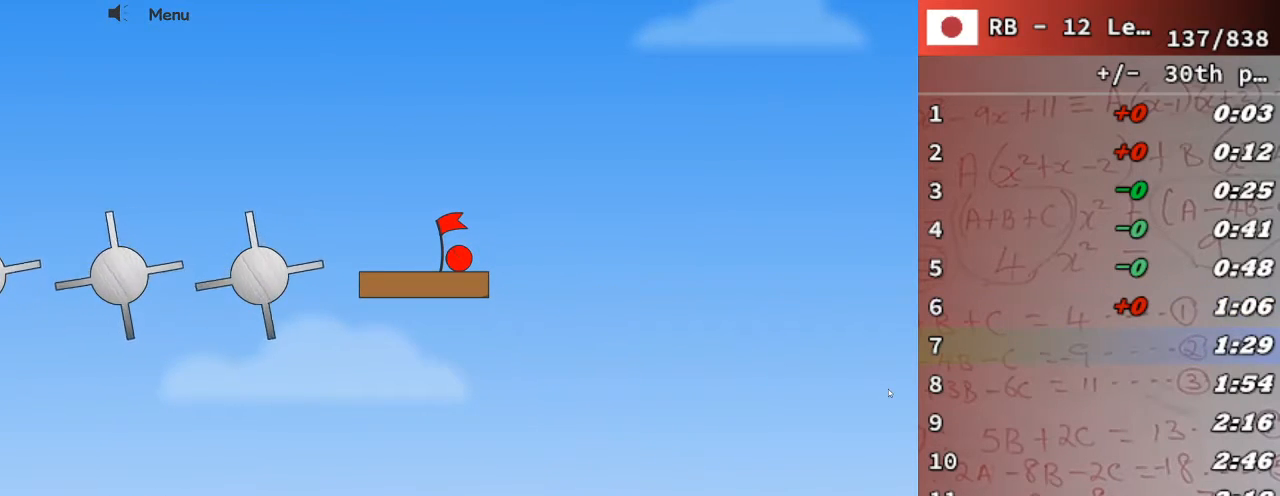
{"keys": [], "events": []}
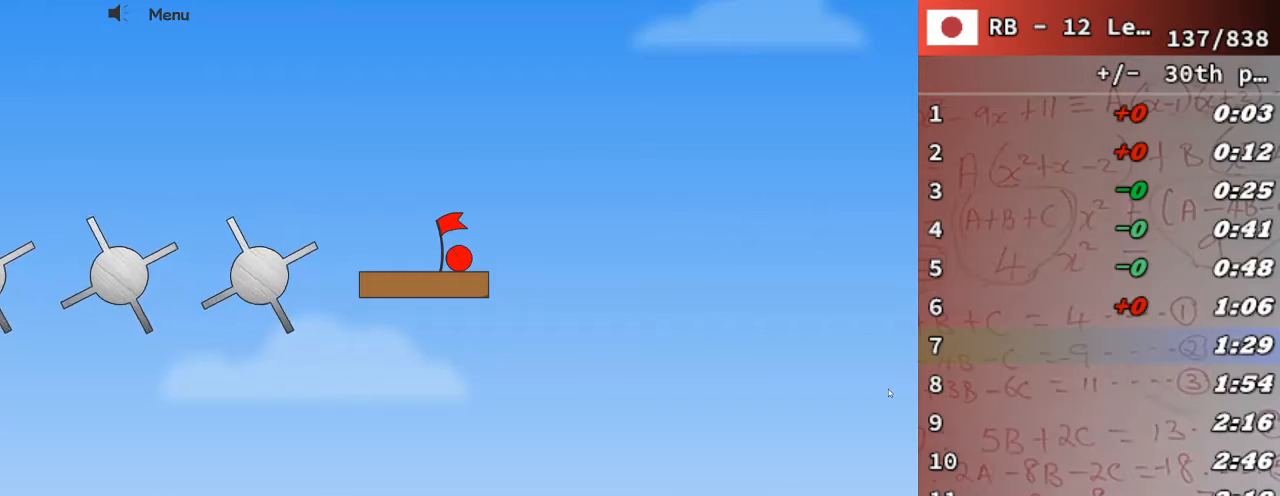
{"keys": ["right"], "events": [[400, "right", "down"]]}
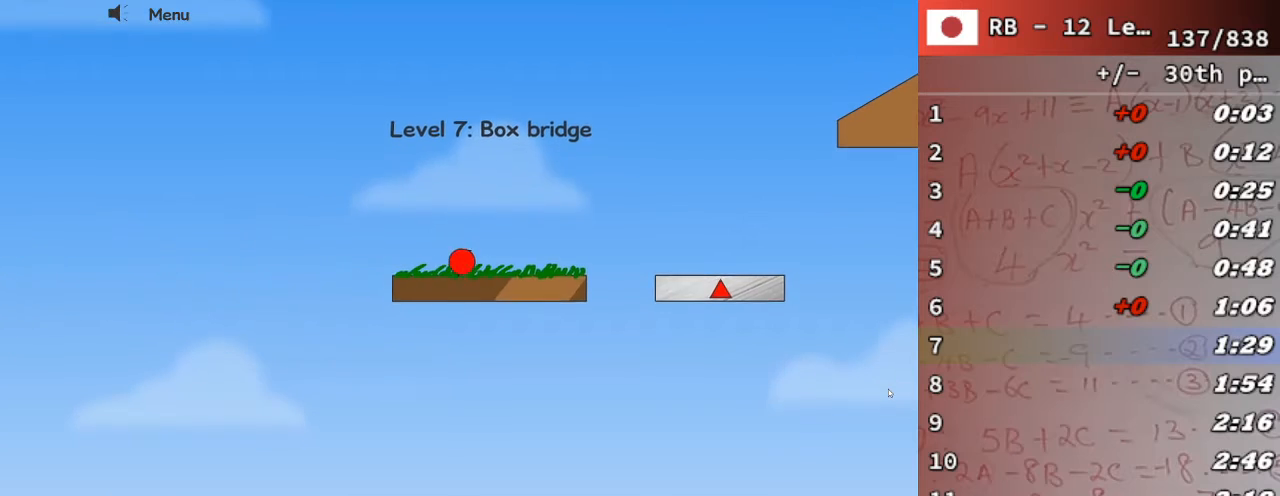
{"keys": ["right"], "events": [[233, "up", "down"], [333, "up", "up"]]}
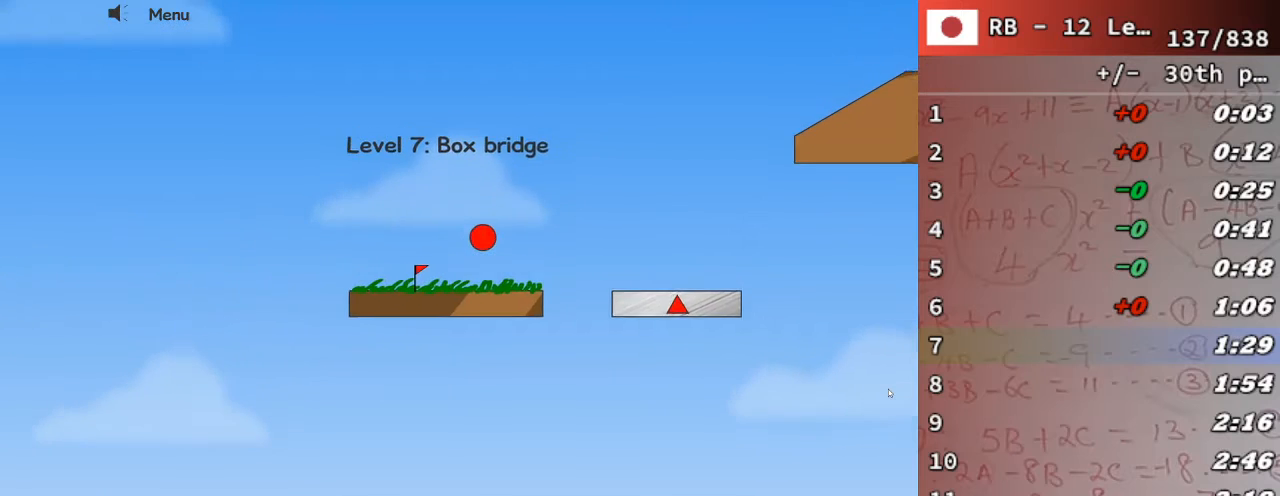
{"keys": ["right"], "events": []}
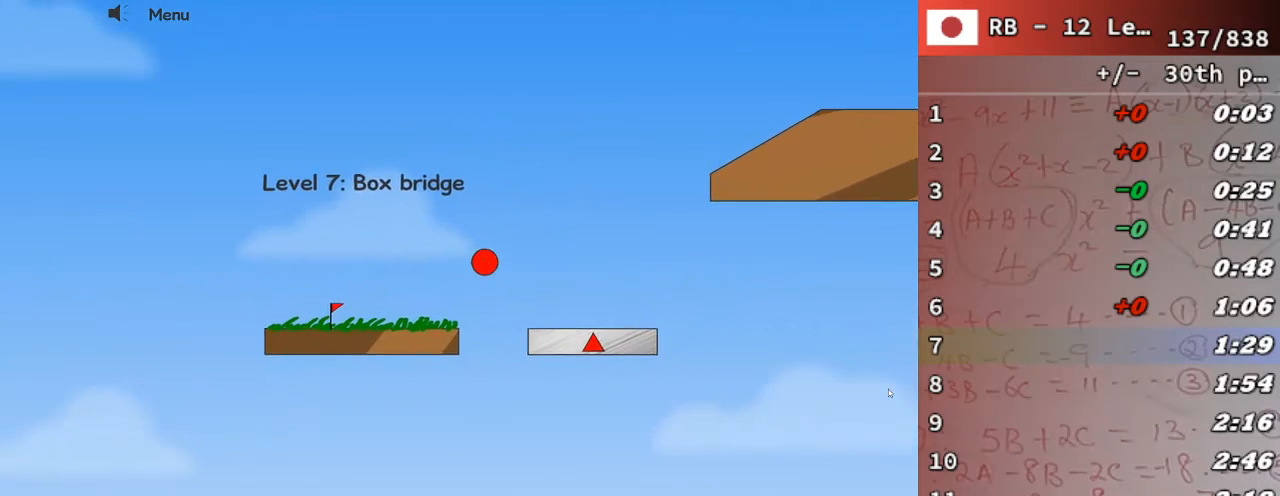
{"keys": ["right"], "events": []}
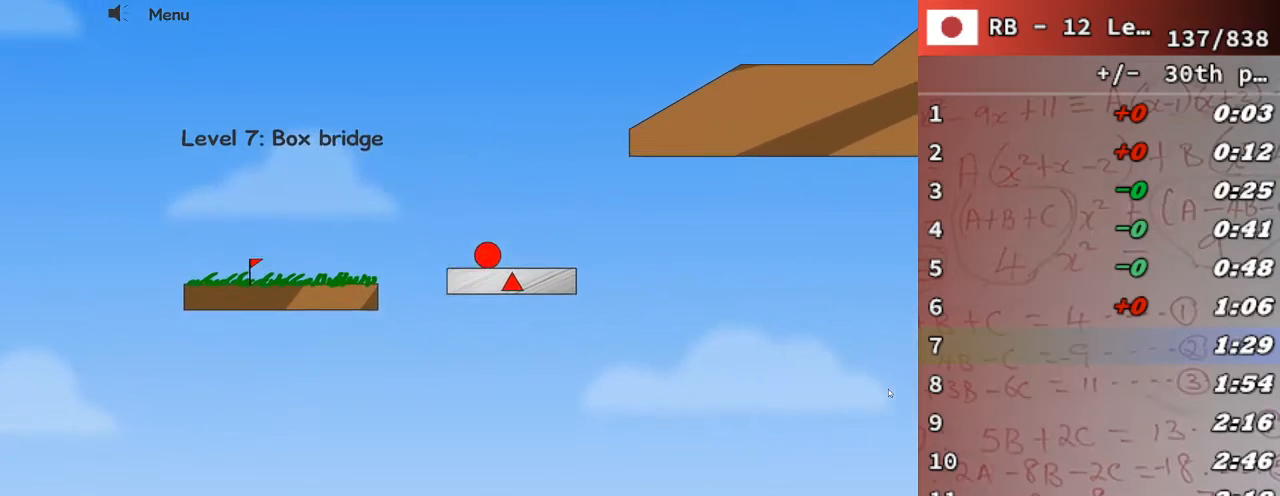
{"keys": ["right", "up"], "events": [[67, "up", "down"]]}
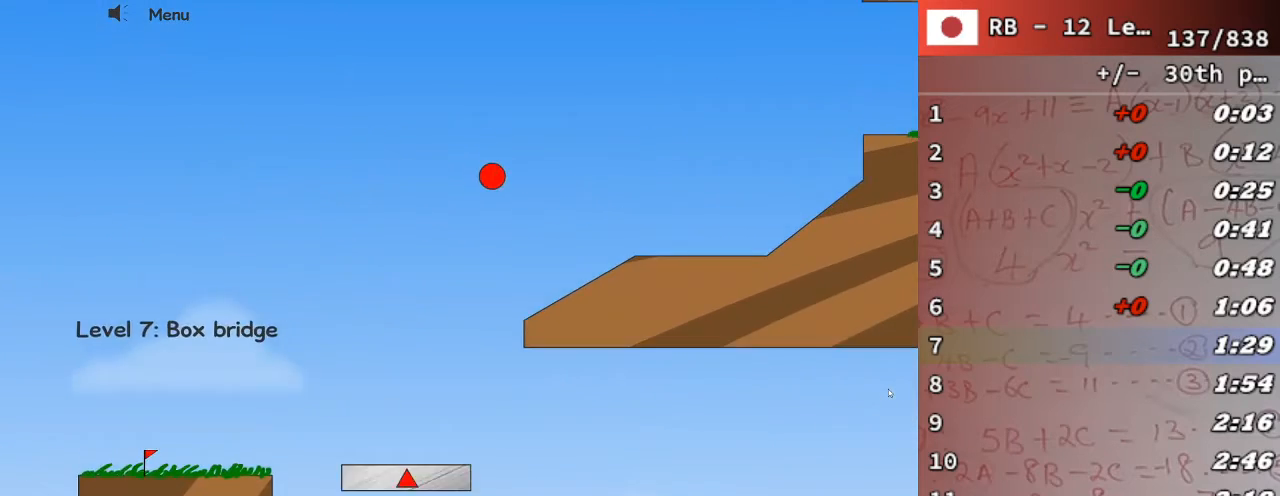
{"keys": ["right", "up"], "events": []}
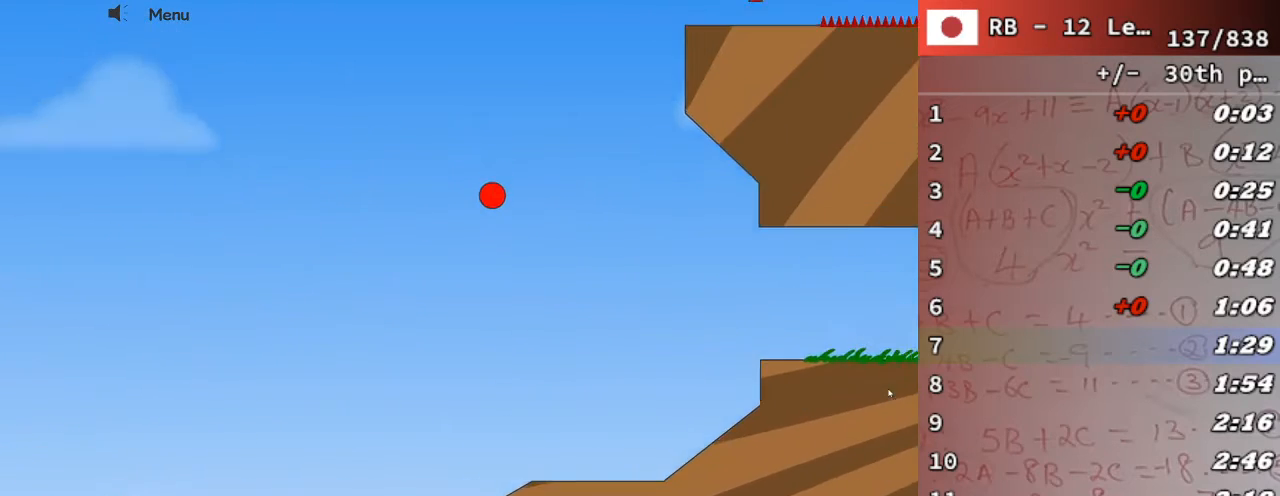
{"keys": ["right", "up"], "events": []}
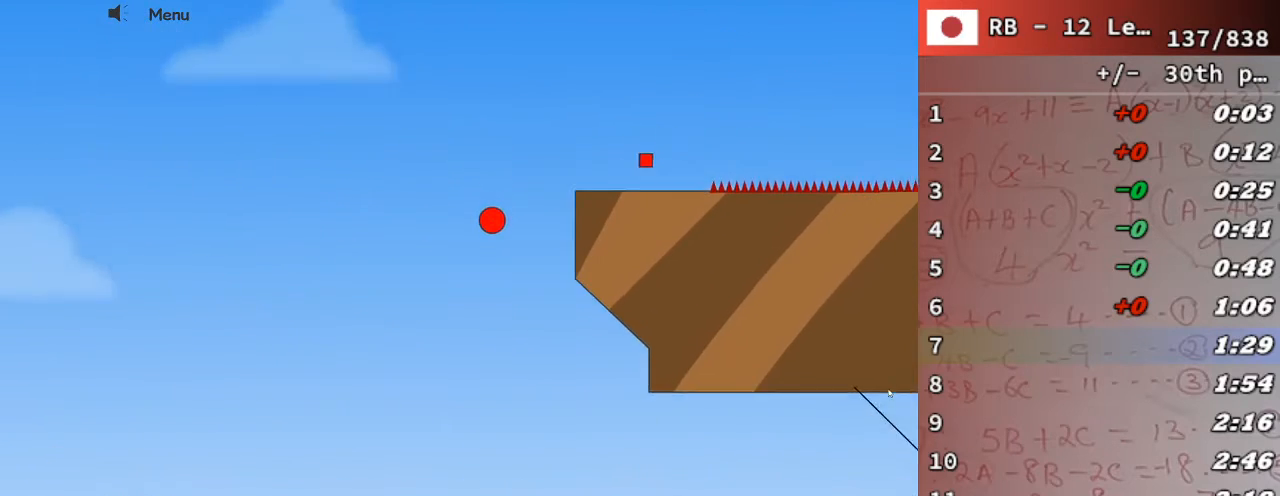
{"keys": ["right"], "events": [[100, "right", "up"], [100, "up", "up"], [167, "p", "down"], [233, "p", "up"], [300, "p", "down"], [367, "p", "up"], [367, "right", "down"]]}
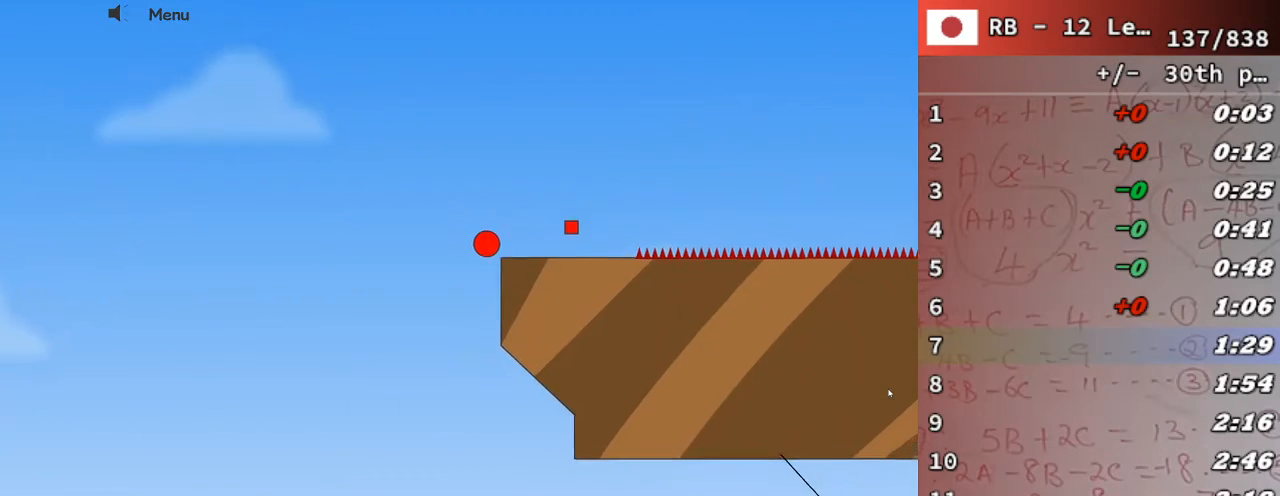
{"keys": ["right", "up"], "events": [[367, "up", "down"]]}
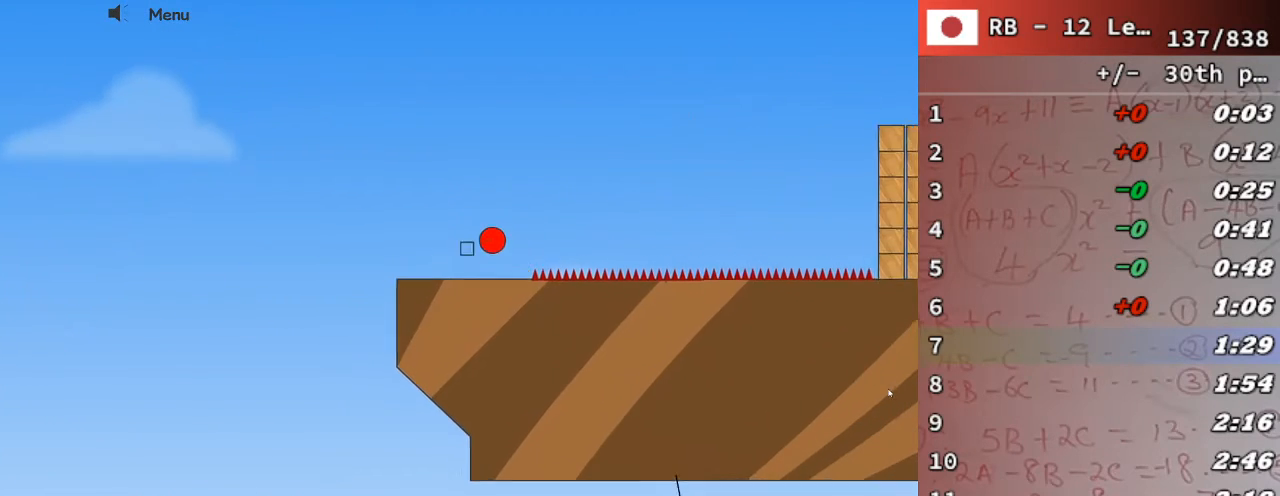
{"keys": ["right"], "events": [[33, "up", "up"]]}
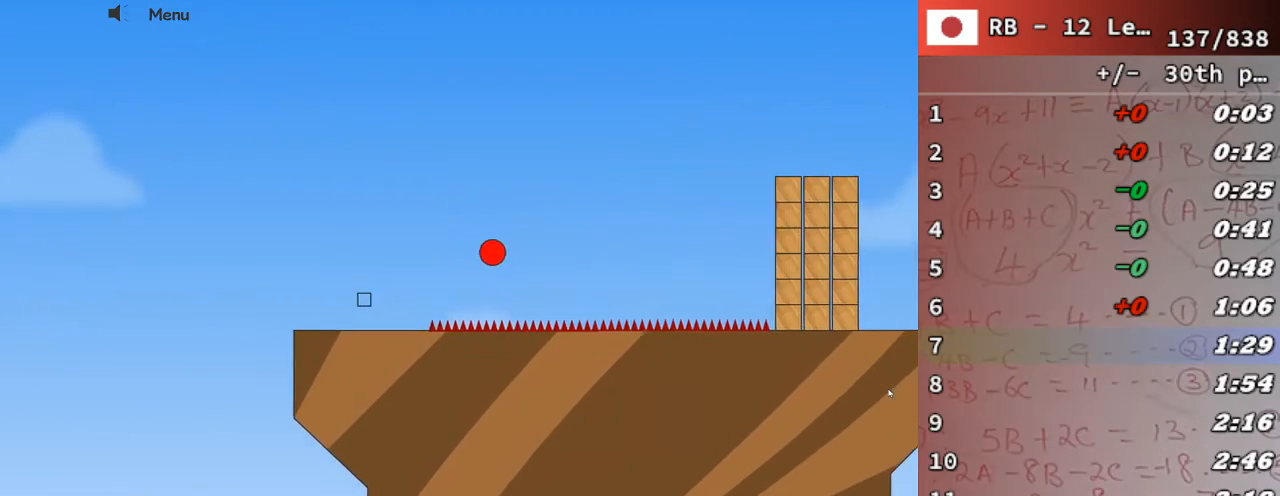
{"keys": ["right", "up"], "events": [[433, "up", "down"]]}
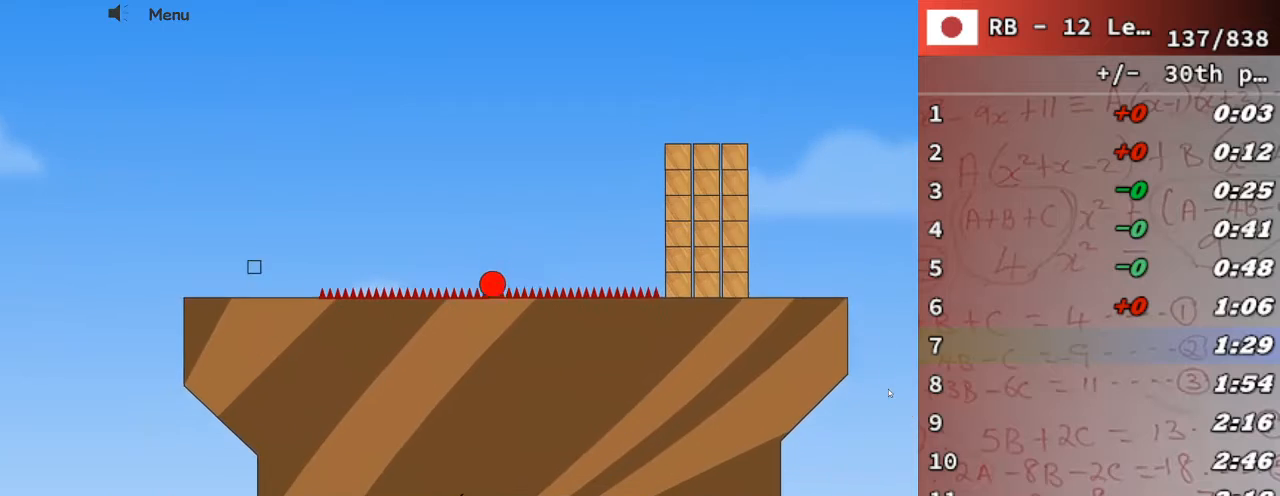
{"keys": ["right", "up"], "events": []}
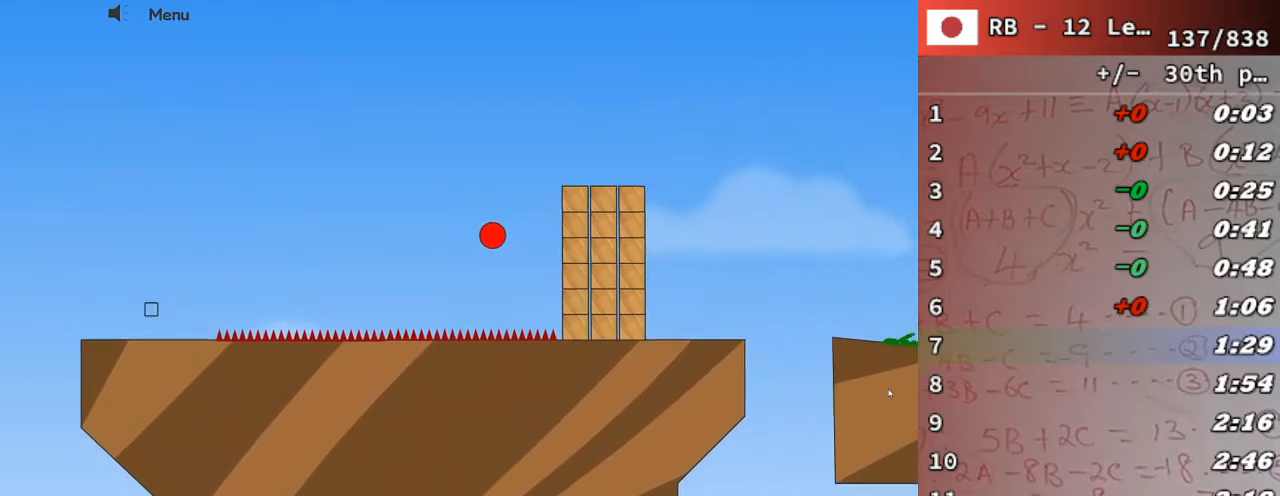
{"keys": ["right"], "events": [[433, "up", "up"]]}